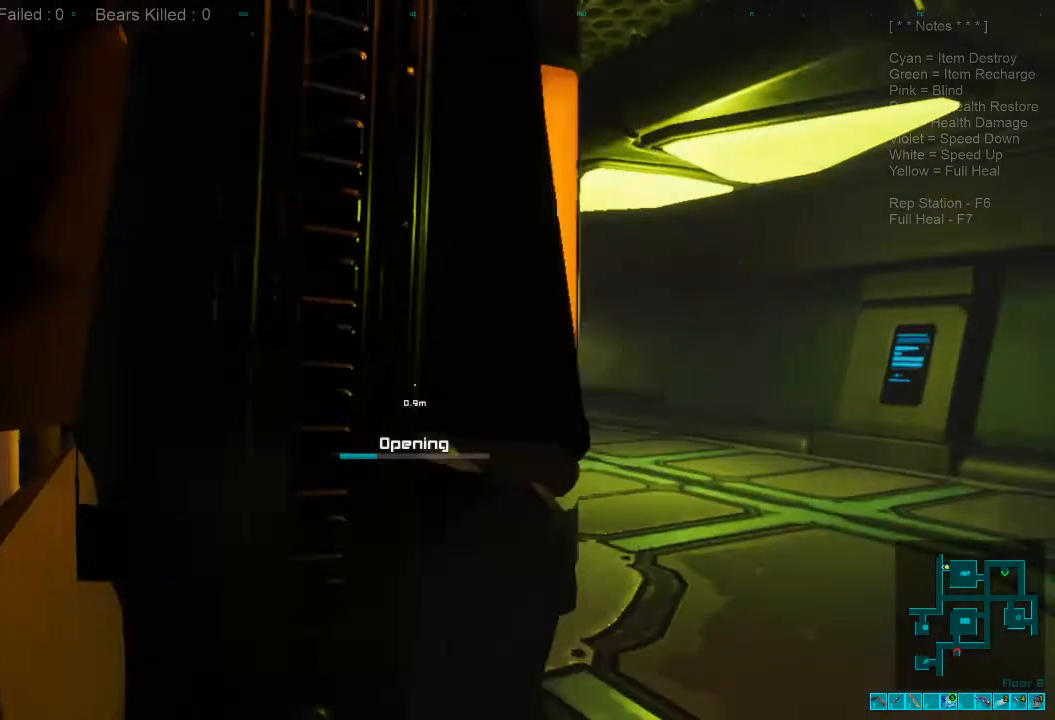
Gameplay with keyboard and mouse; each line is a JSON object with the keys and mouse buttons held at the frame after it. "events" lists presses ("down") and releases ("up") of "1", "2", "3", "4", "a", "alt", "c", "caps_lock", "ctrl", "d", "e", "f", "q", "r", "s", "shift", "space", "super", "tab", "tilde", "v", "w", "x", "z", "mouse_left", "mouse_wheel", "mouse_right", "mouse_mb4" and "mouse_mb5" between this image and that frame as [ms after this image, input, new state], when the widget could be followed in between. "mouse_left", "mouse_wheel", "mouse_right", "mouse_mb4", "mouse_mb5" = the "left", "wheel", "right", "mb4", "mb5" buttons of the "mouse" list. No other keys are recorded. "wheel" means that the mouse wheel is clicked or scrolled. Mouse movement is not recorded.
{"keys": [], "mouse": [], "events": []}
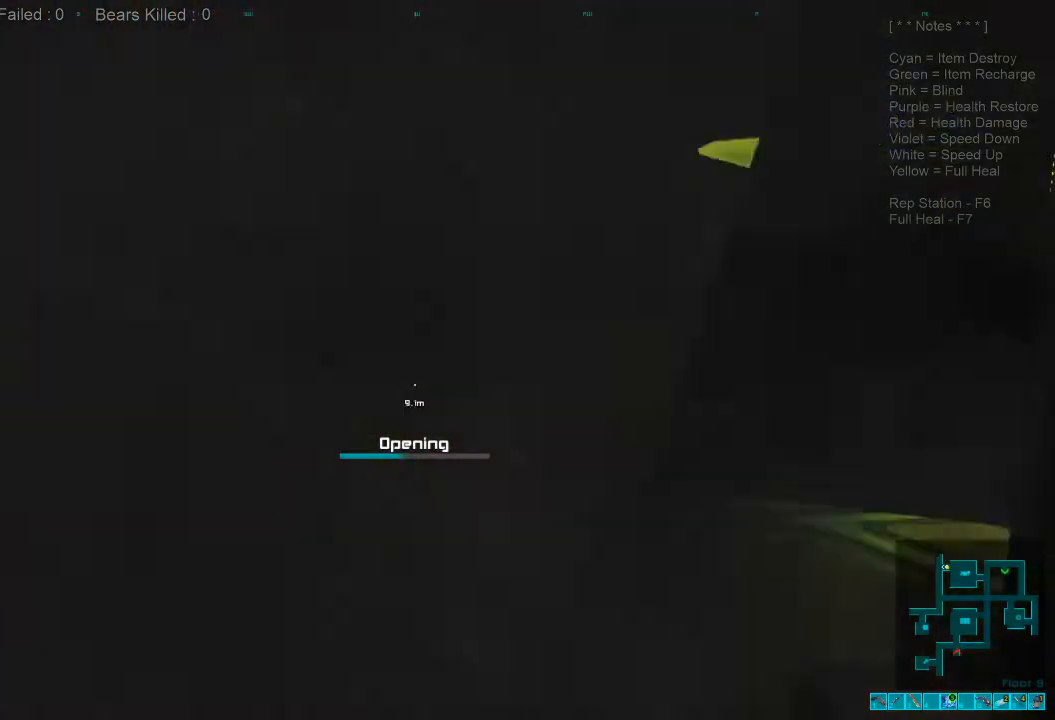
{"keys": [], "mouse": [], "events": []}
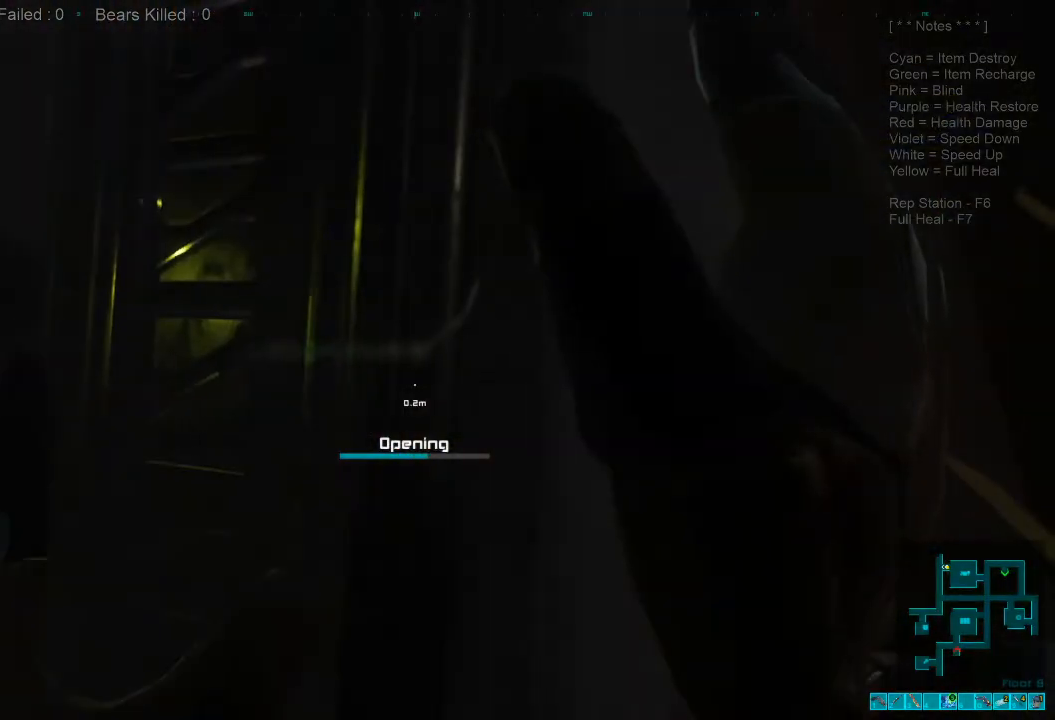
{"keys": [], "mouse": [], "events": []}
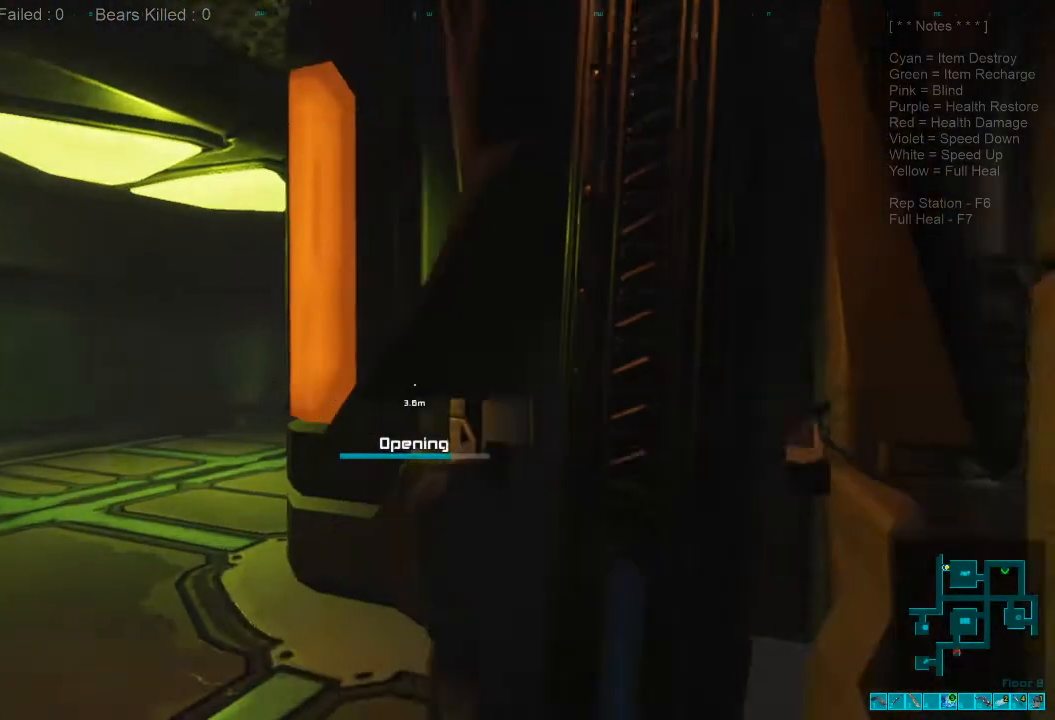
{"keys": ["w"], "mouse": [], "events": [[500, "w", "down"]]}
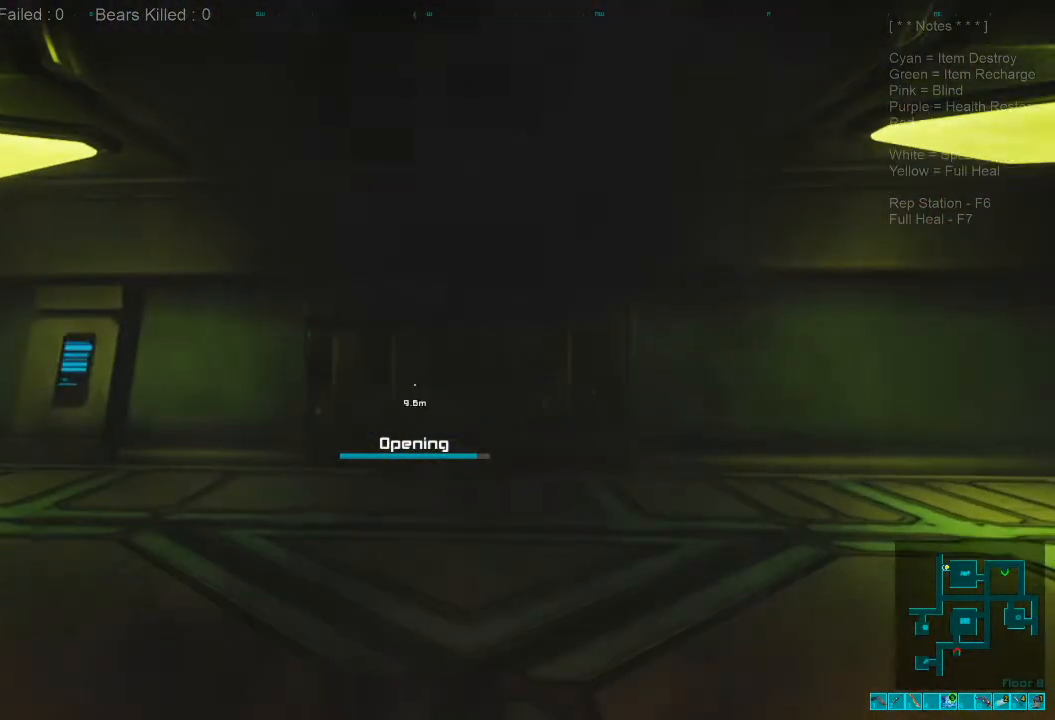
{"keys": ["w"], "mouse": [], "events": []}
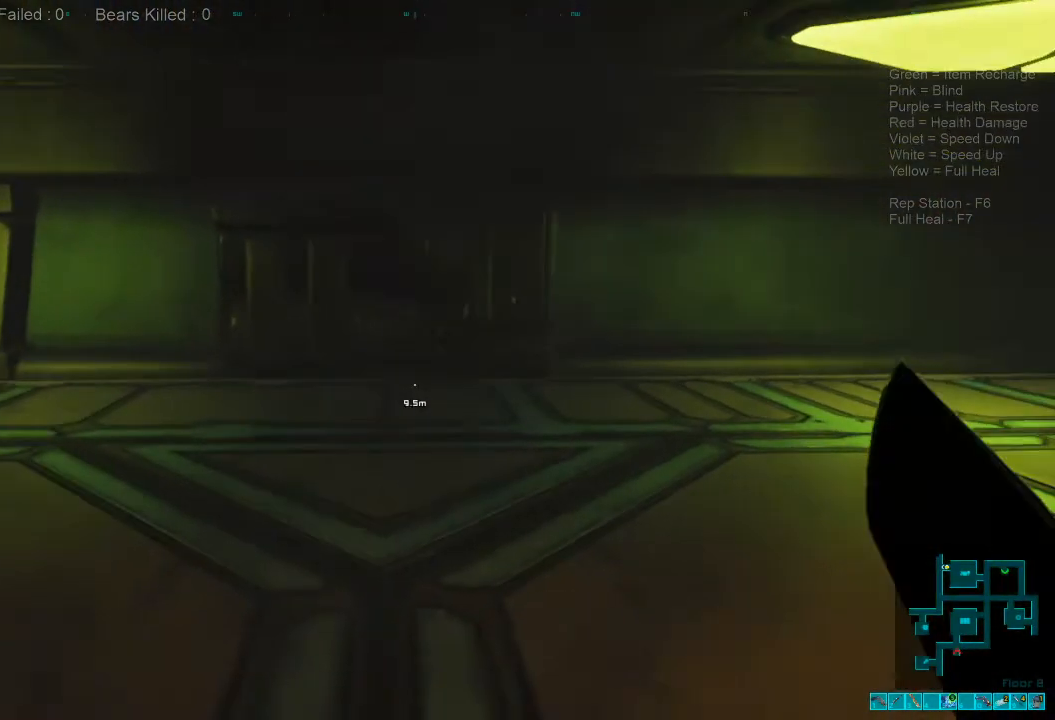
{"keys": [], "mouse": [], "events": [[266, "w", "up"]]}
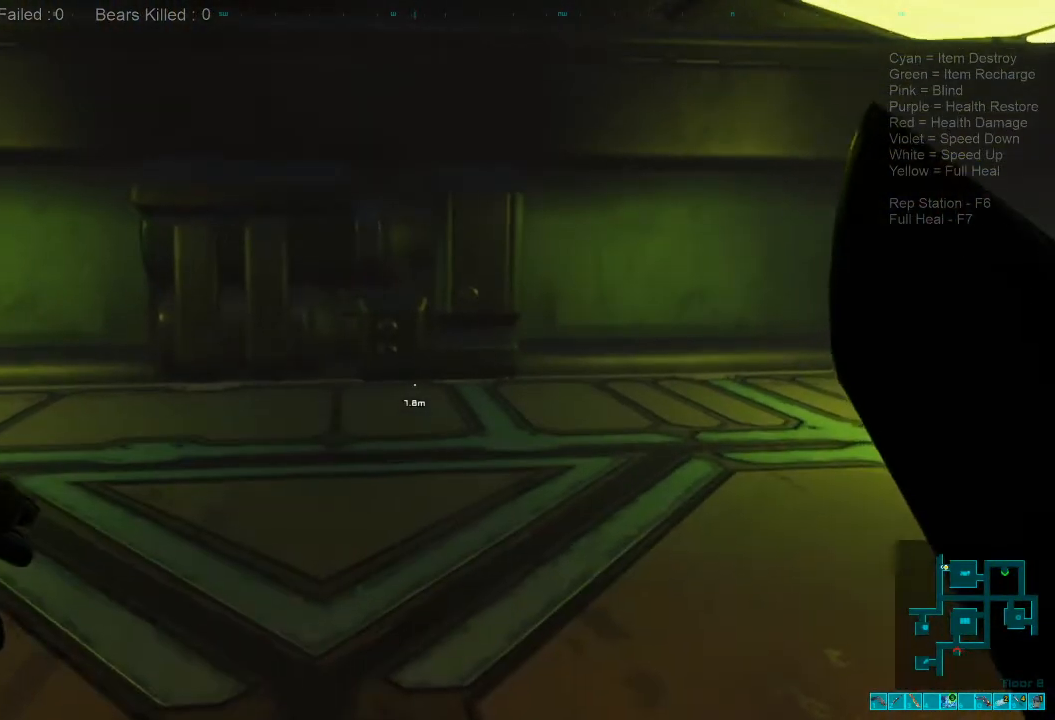
{"keys": [], "mouse": [], "events": [[233, "c", "down"], [500, "c", "up"]]}
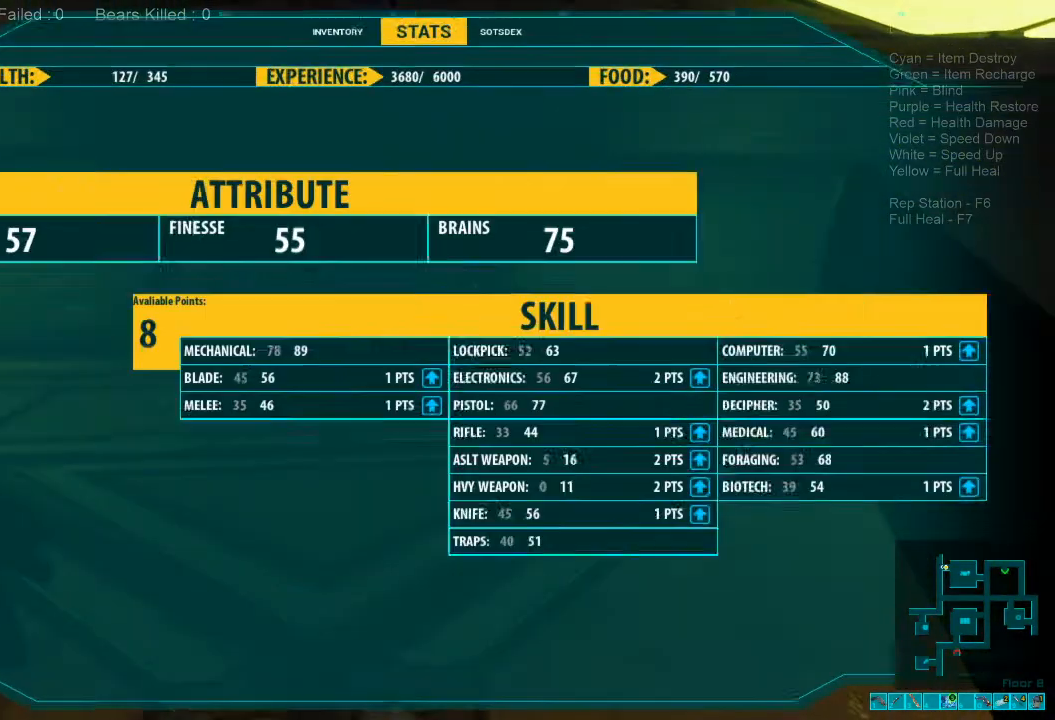
{"keys": [], "mouse": [], "events": []}
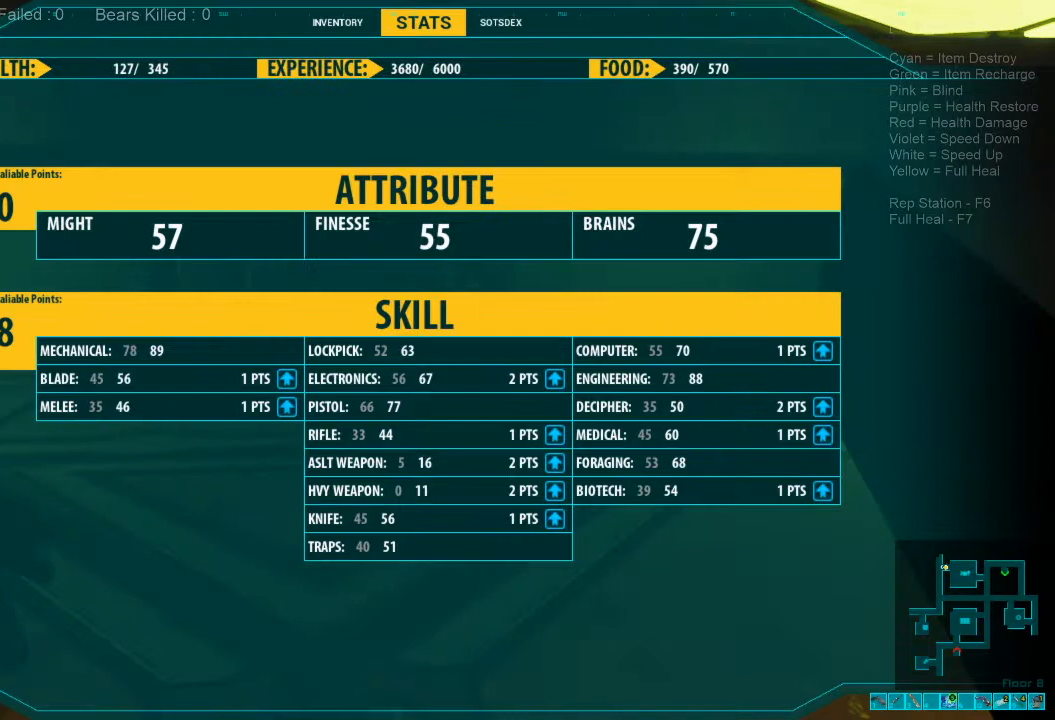
{"keys": [], "mouse": [], "events": []}
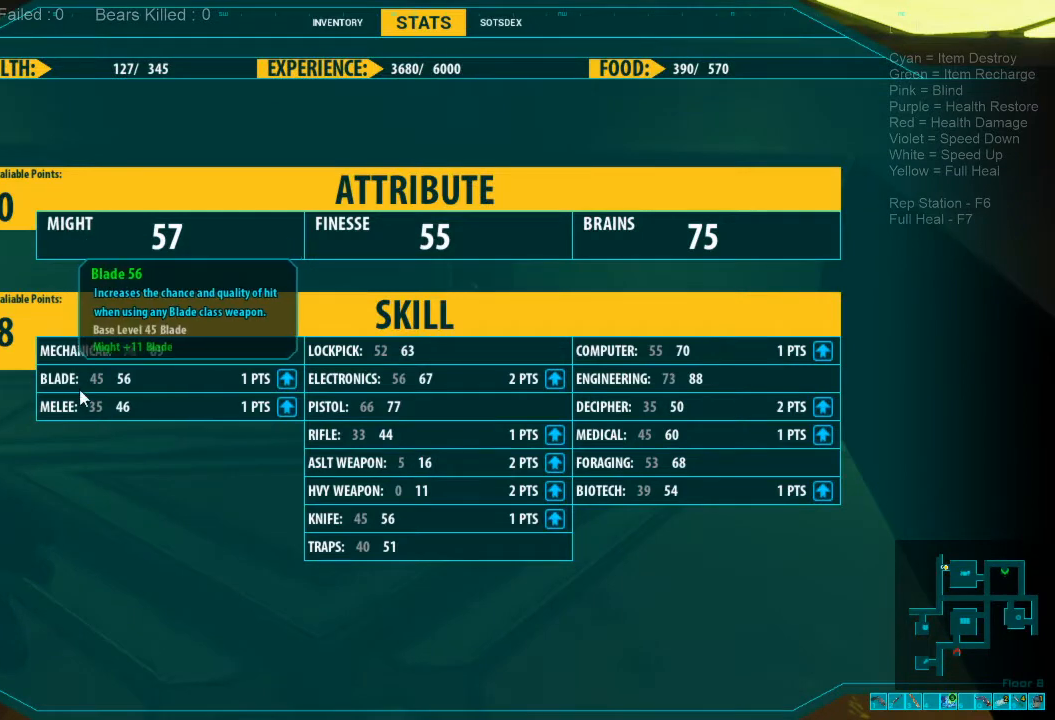
{"keys": [], "mouse": [], "events": []}
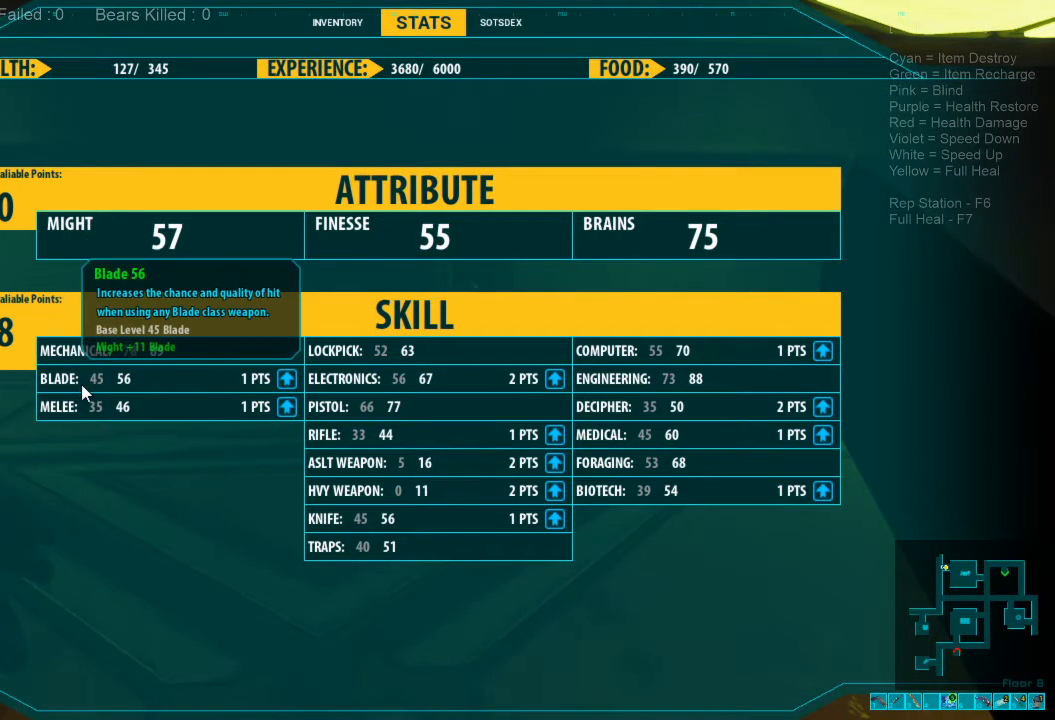
{"keys": [], "mouse": [], "events": []}
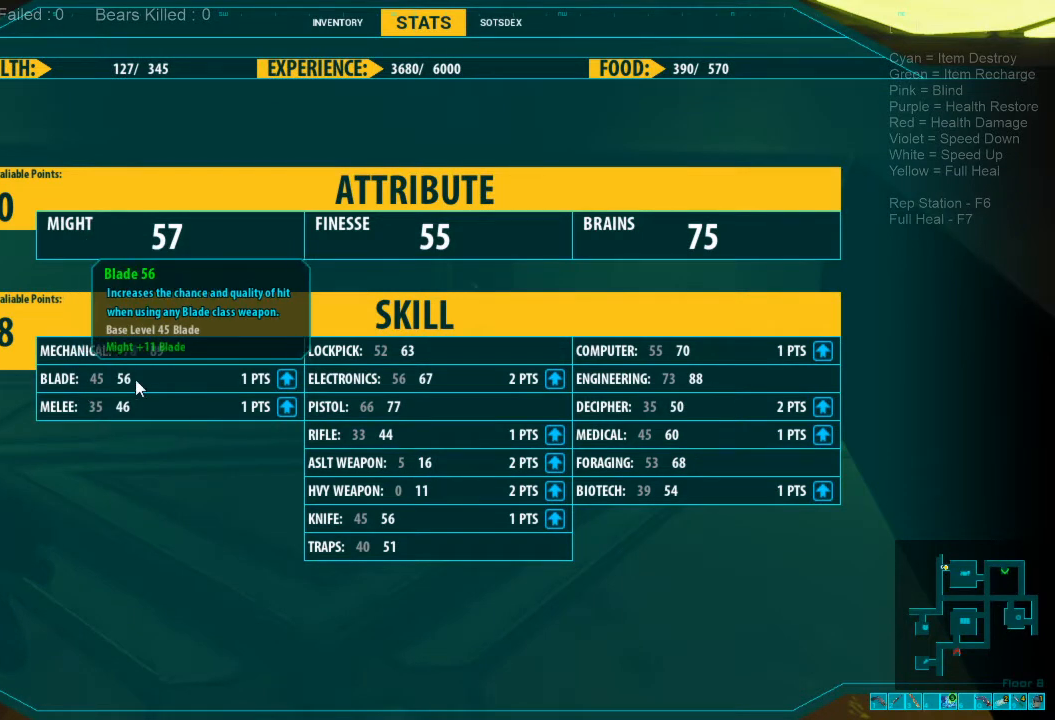
{"keys": [], "mouse": [], "events": []}
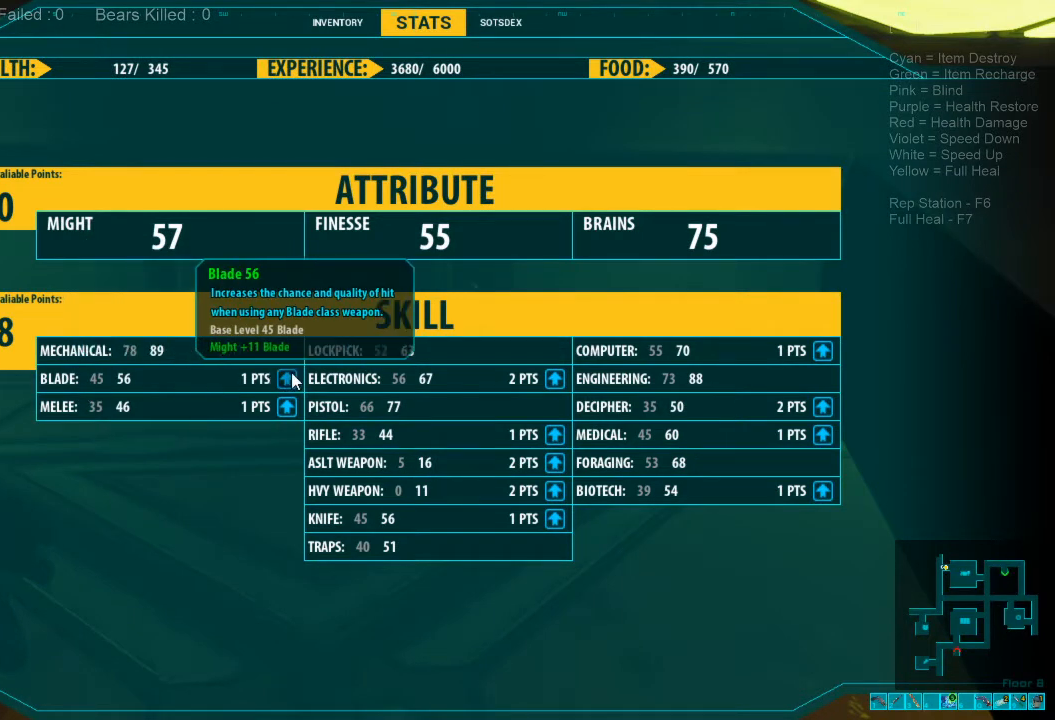
{"keys": [], "mouse": [], "events": [[100, "mouse_left", "down"], [200, "mouse_left", "up"]]}
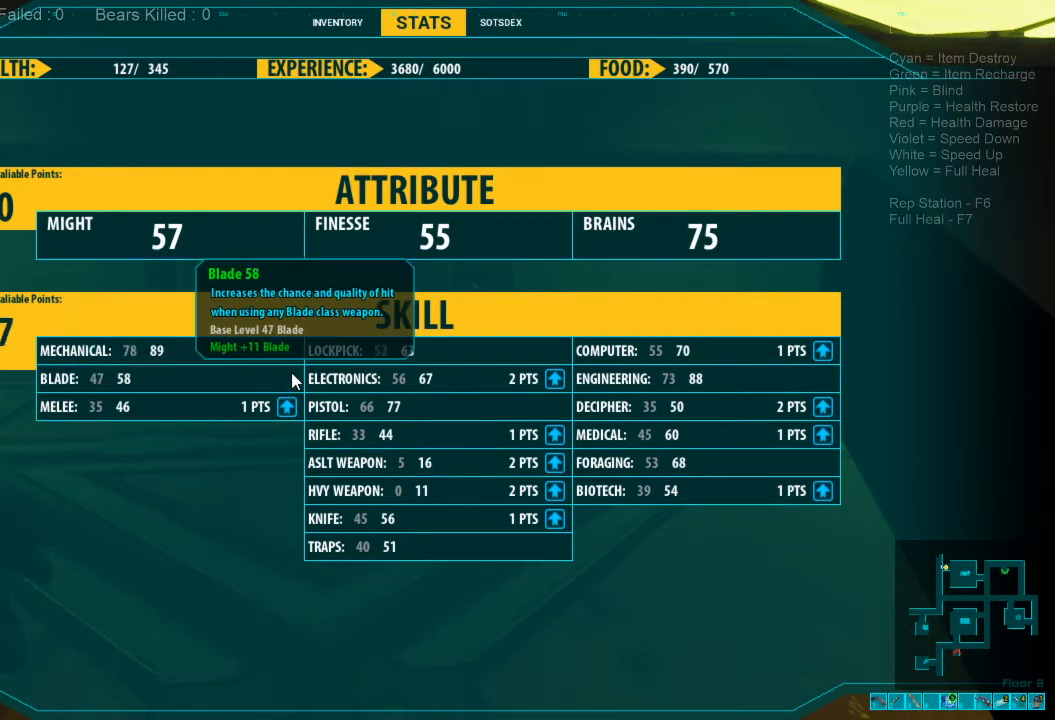
{"keys": [], "mouse": [], "events": []}
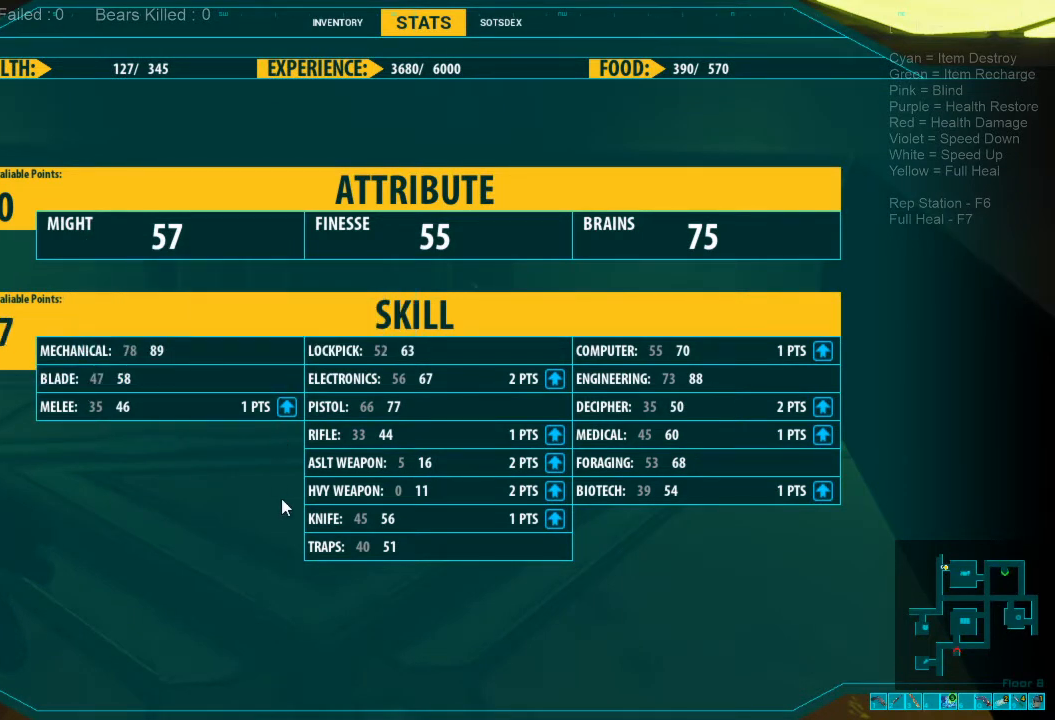
{"keys": [], "mouse": [], "events": [[200, "c", "down"], [300, "c", "up"]]}
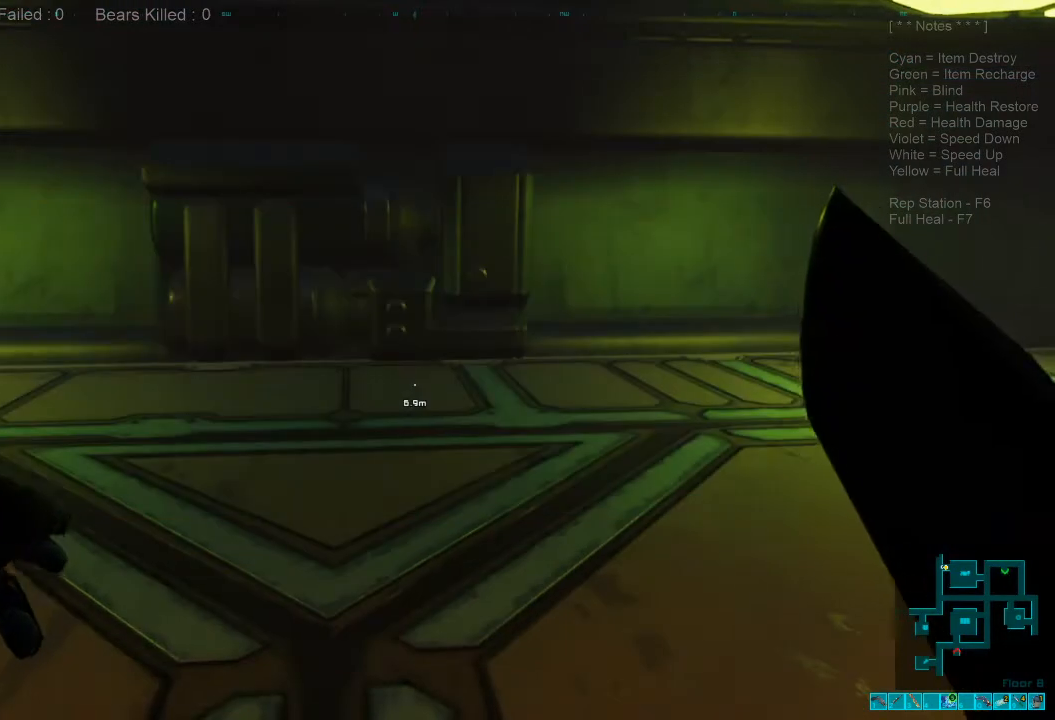
{"keys": [], "mouse": [], "events": [[266, "tab", "down"], [400, "tab", "up"]]}
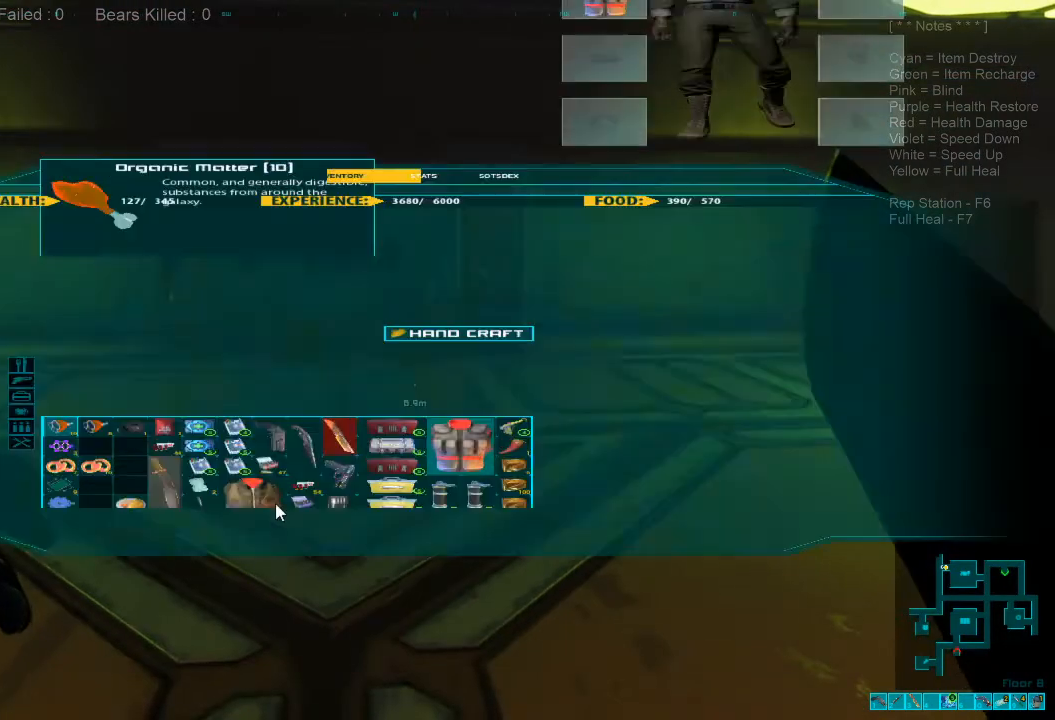
{"keys": [], "mouse": [], "events": []}
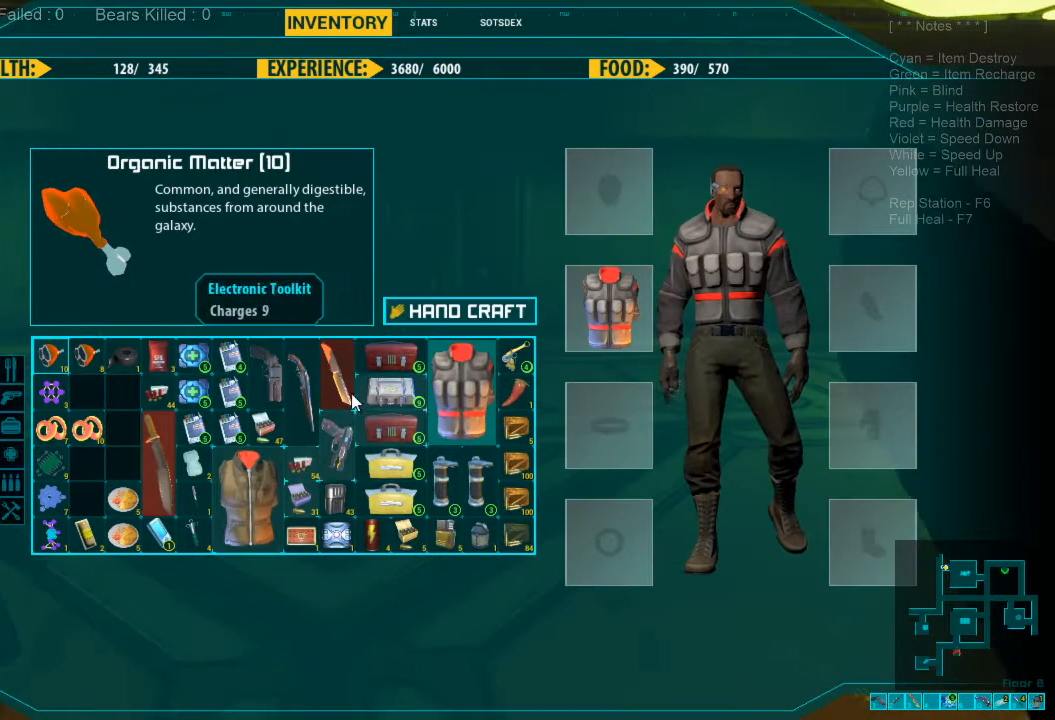
{"keys": [], "mouse": [], "events": []}
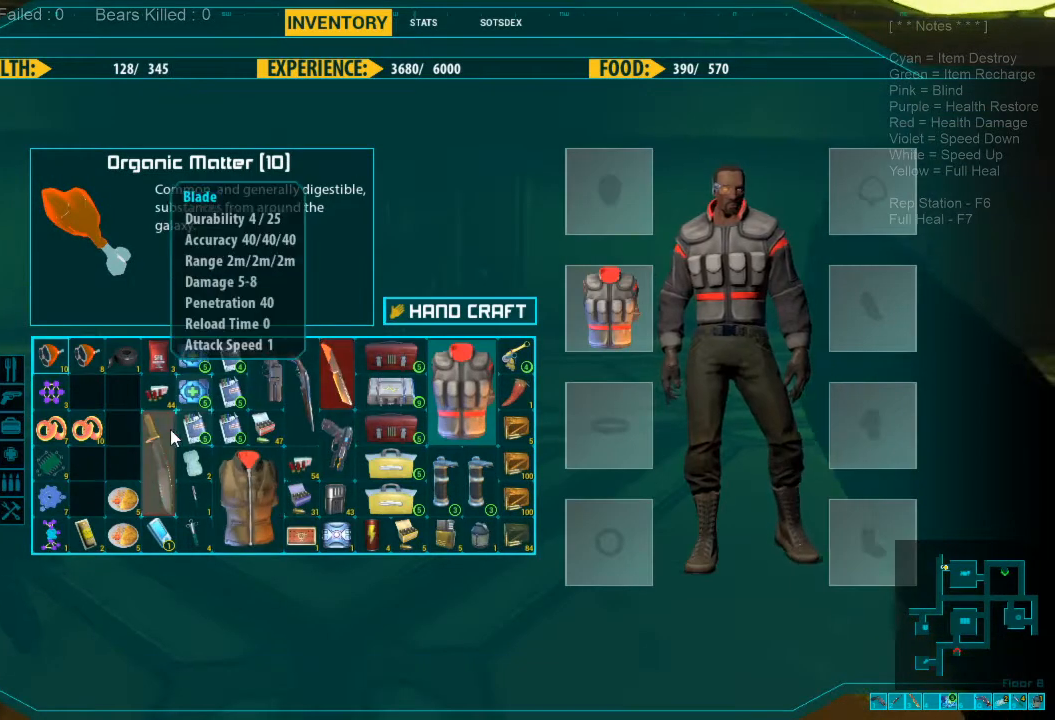
{"keys": [], "mouse": [], "events": []}
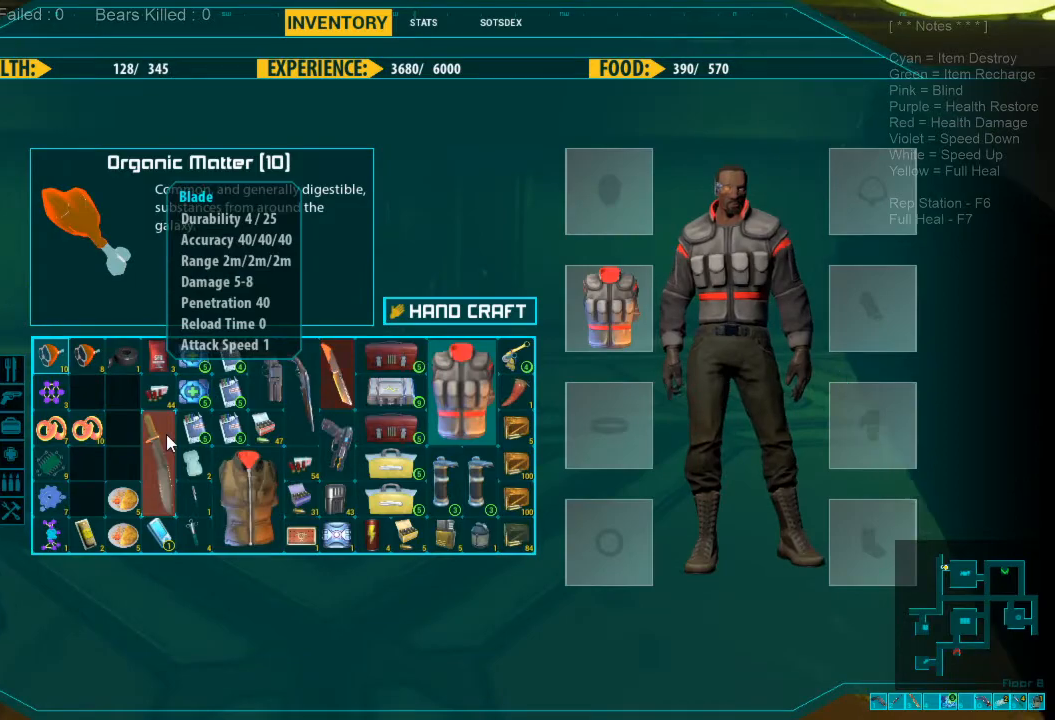
{"keys": [], "mouse": [], "events": []}
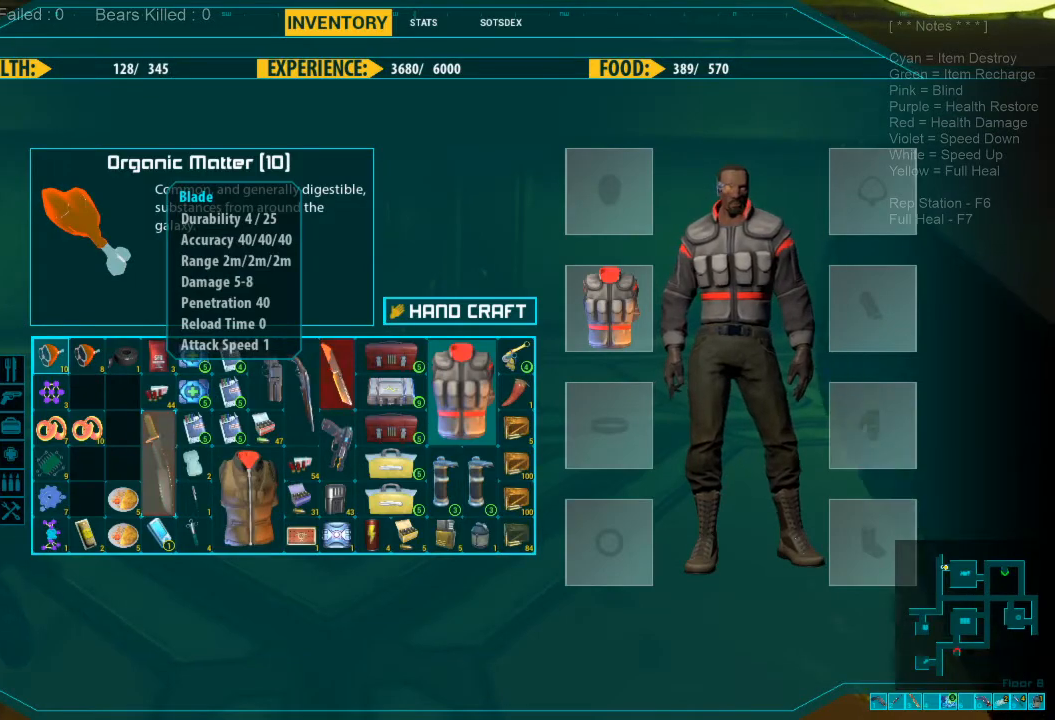
{"keys": ["w"], "mouse": [], "events": [[333, "w", "down"]]}
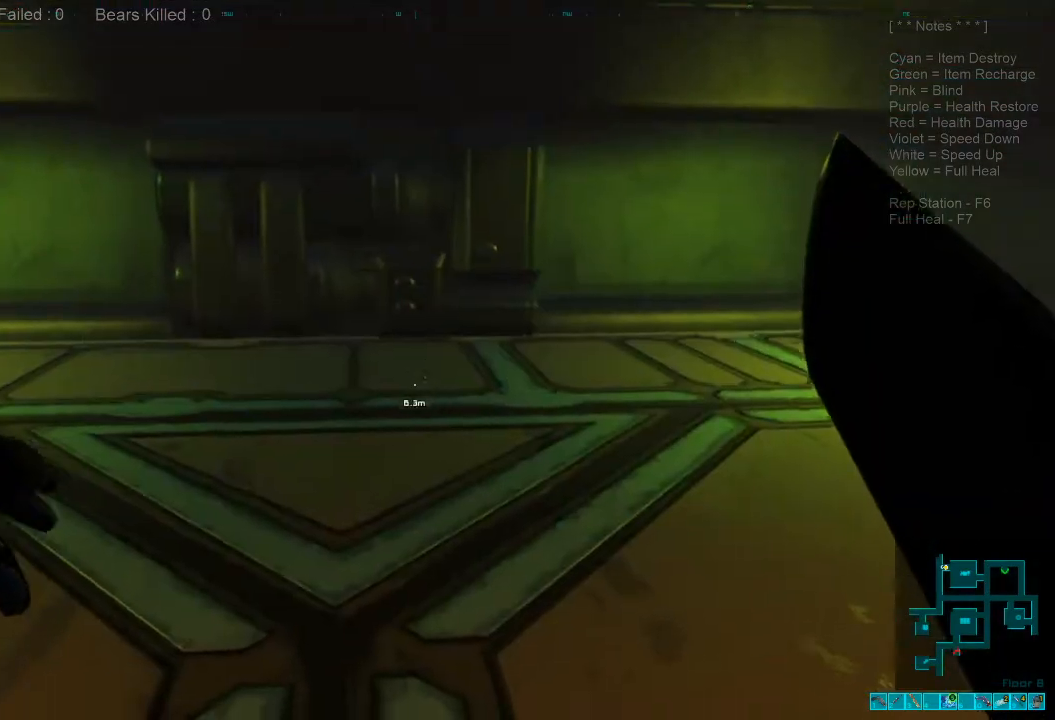
{"keys": ["shift", "w"], "mouse": [], "events": [[100, "shift", "down"]]}
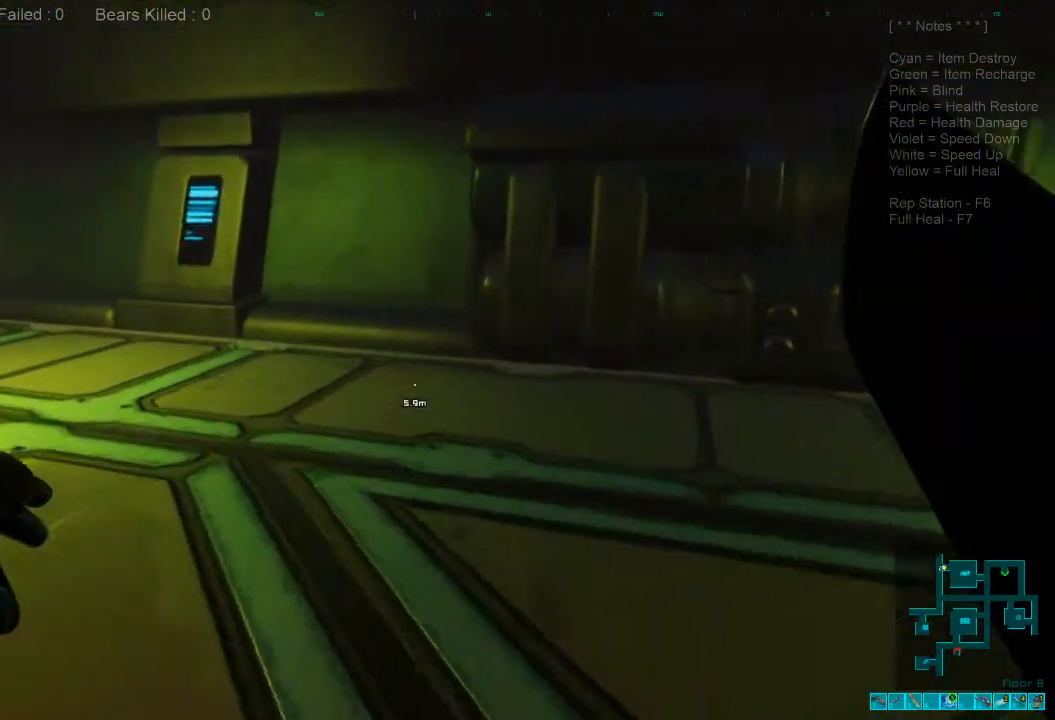
{"keys": ["shift", "w"], "mouse": [], "events": []}